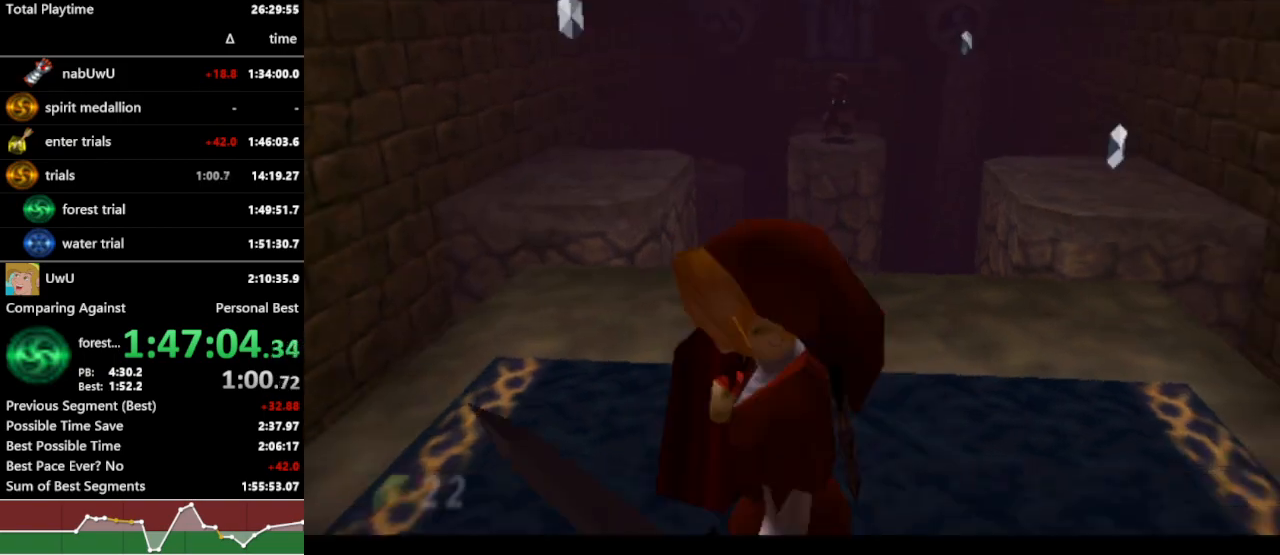
Gameplay with a controller (Nintendo layout); each line is a JSON object with the inputs held at the frame after it. "events" lists button and stick changes between this image and that frame as [ms after this image, input, new state], when the widget could be followed in between. Not read: L3 R3.
{"buttons": ["R1"], "left_stick": "up-left", "right_stick": "center", "events": [[267, "left_stick", "up-left"]]}
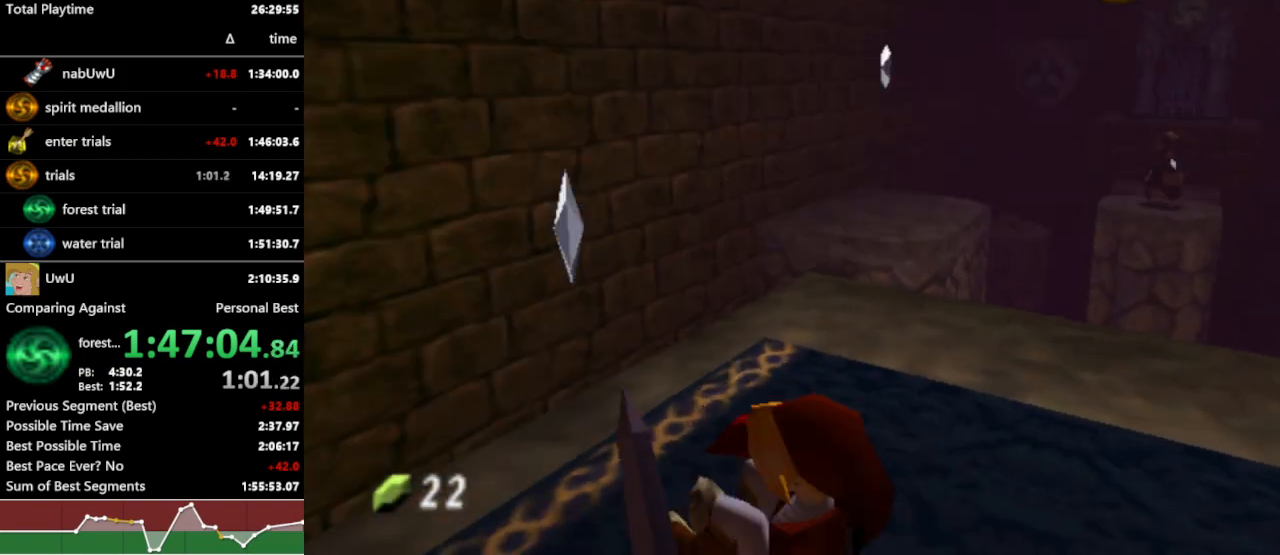
{"buttons": ["R1"], "left_stick": "up", "right_stick": "center", "events": [[233, "left_stick", "up"]]}
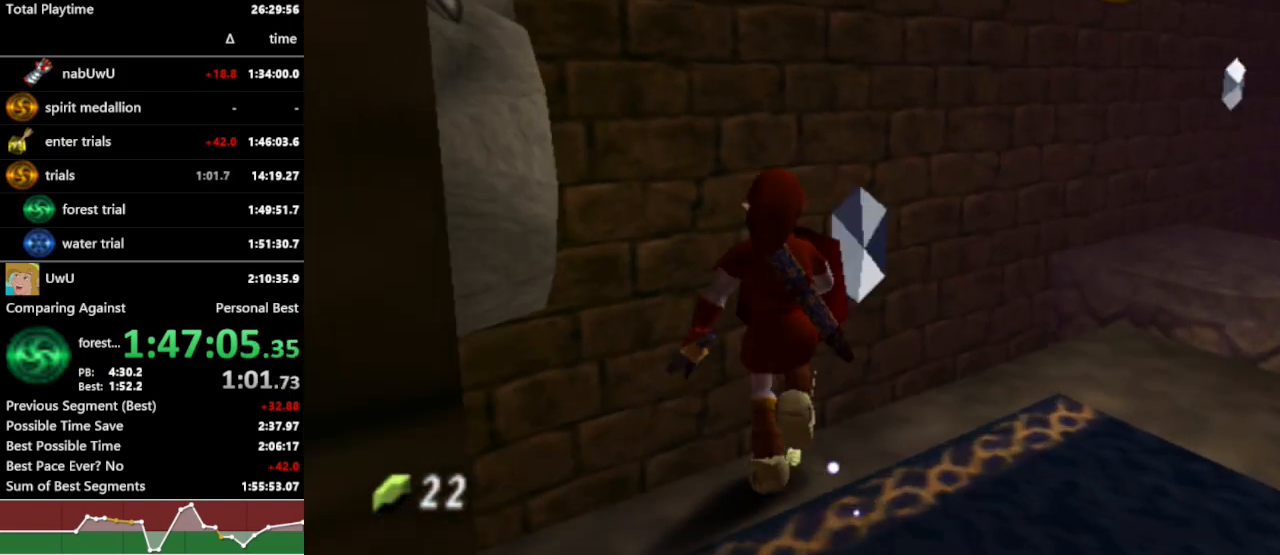
{"buttons": ["R1"], "left_stick": "down-right", "right_stick": "center", "events": [[100, "left_stick", "up-right"], [200, "left_stick", "right"], [333, "left_stick", "down-right"]]}
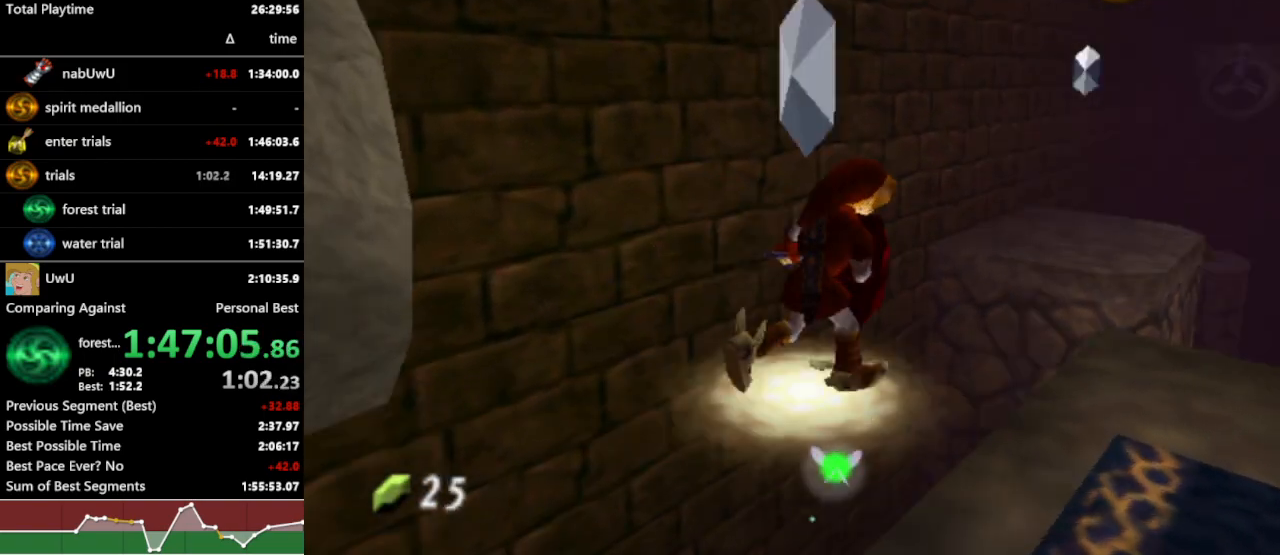
{"buttons": ["R1"], "left_stick": "up-right", "right_stick": "center", "events": [[300, "left_stick", "right"], [467, "left_stick", "up-right"]]}
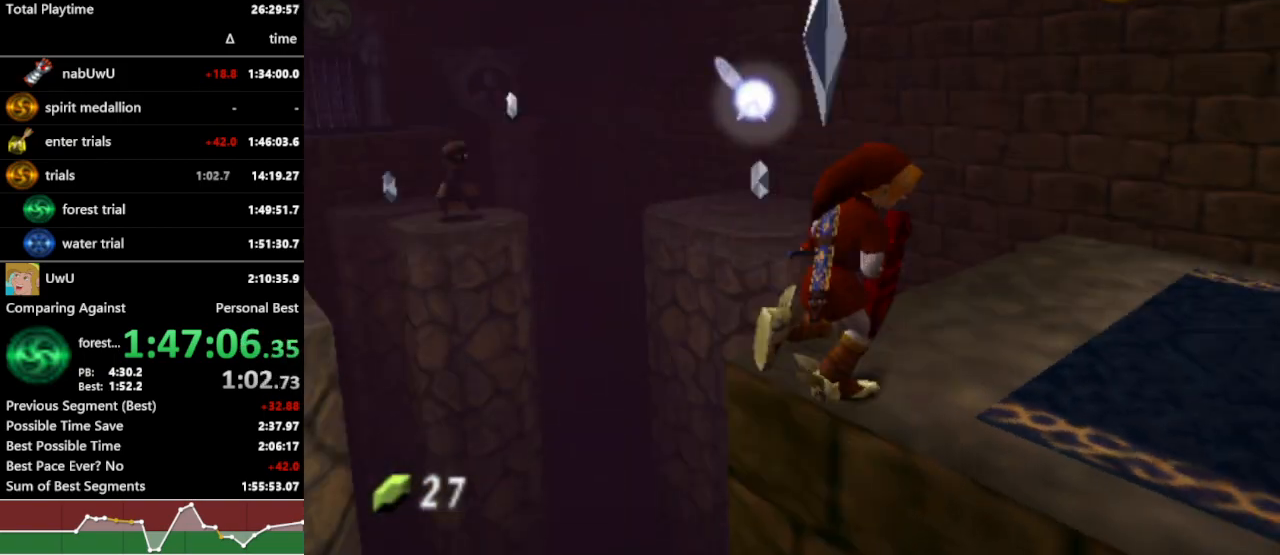
{"buttons": ["R1"], "left_stick": "up-left", "right_stick": "center", "events": [[300, "left_stick", "up"], [467, "left_stick", "up-left"]]}
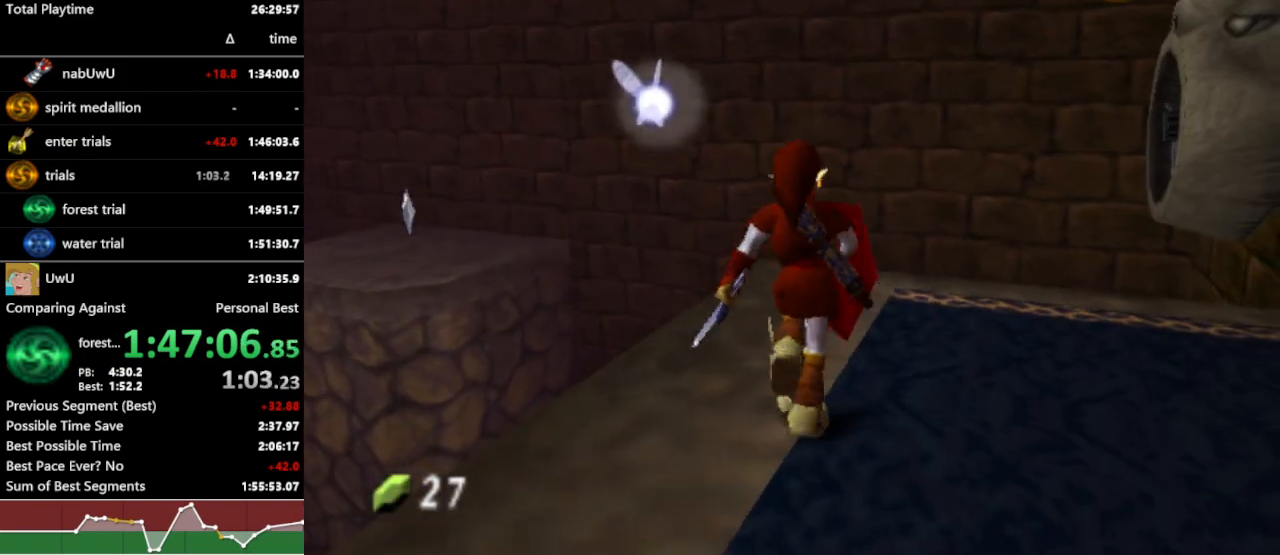
{"buttons": ["R1"], "left_stick": "up-left", "right_stick": "center", "events": [[100, "A", "down"], [200, "A", "up"]]}
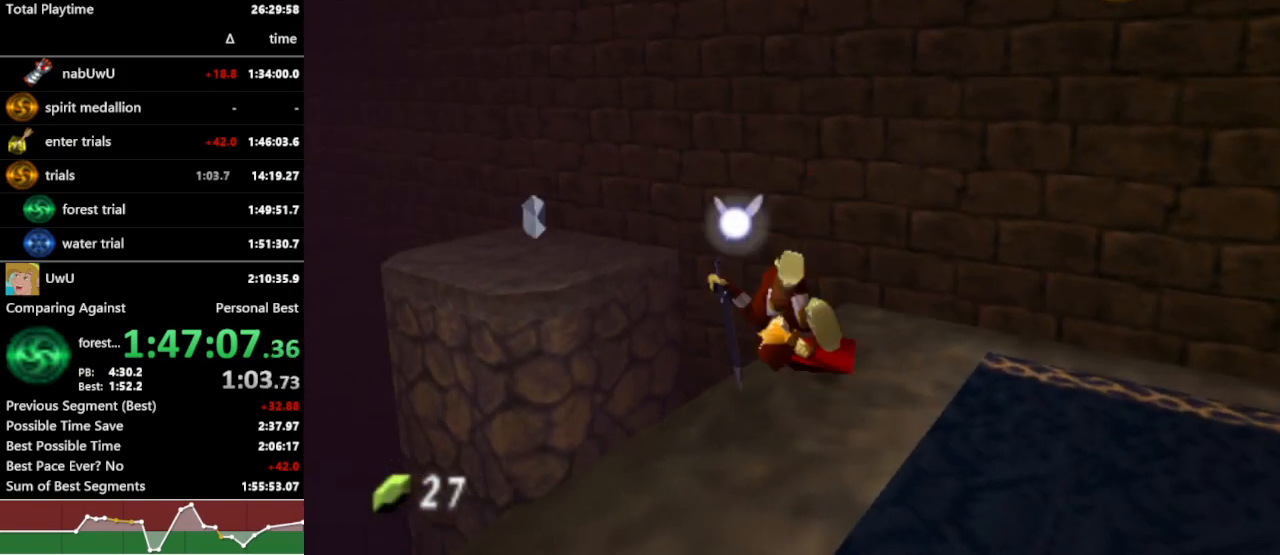
{"buttons": ["A", "R1"], "left_stick": "up", "right_stick": "center", "events": [[133, "A", "down"], [133, "left_stick", "up"], [233, "A", "up"], [333, "A", "down"], [433, "A", "up"], [500, "A", "down"]]}
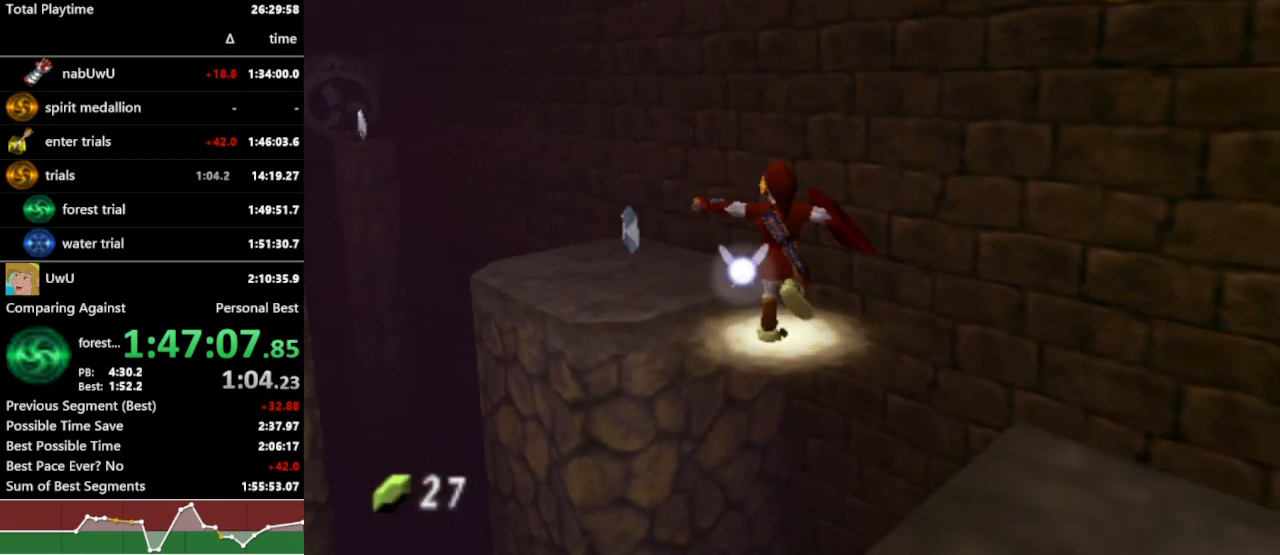
{"buttons": ["R1"], "left_stick": "up", "right_stick": "center", "events": [[100, "A", "up"]]}
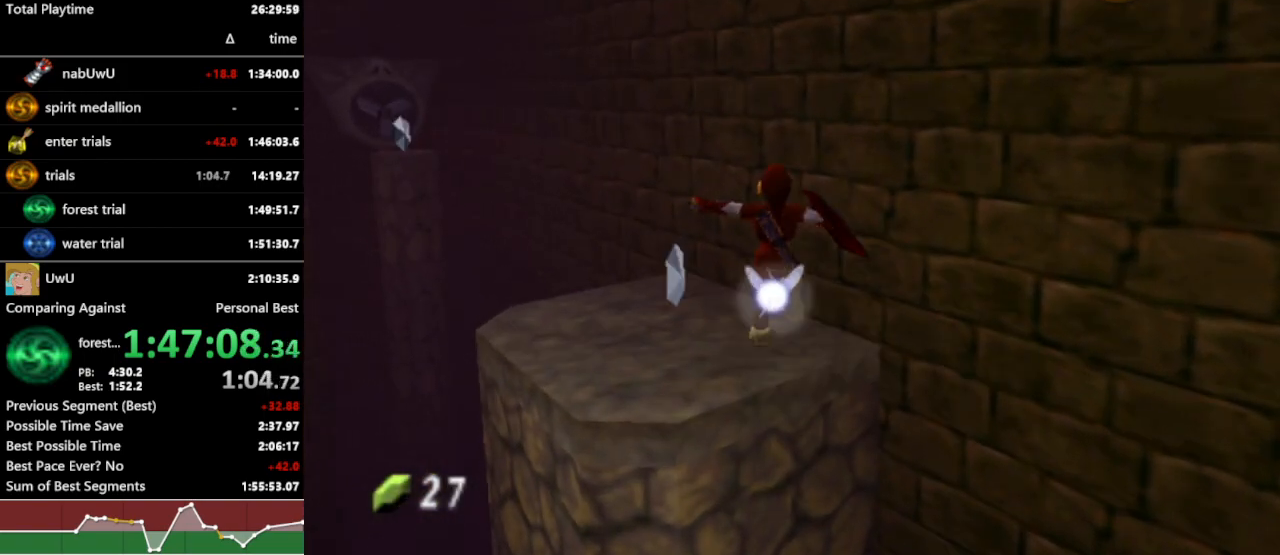
{"buttons": ["R1"], "left_stick": "up-left", "right_stick": "center", "events": [[233, "left_stick", "up-left"]]}
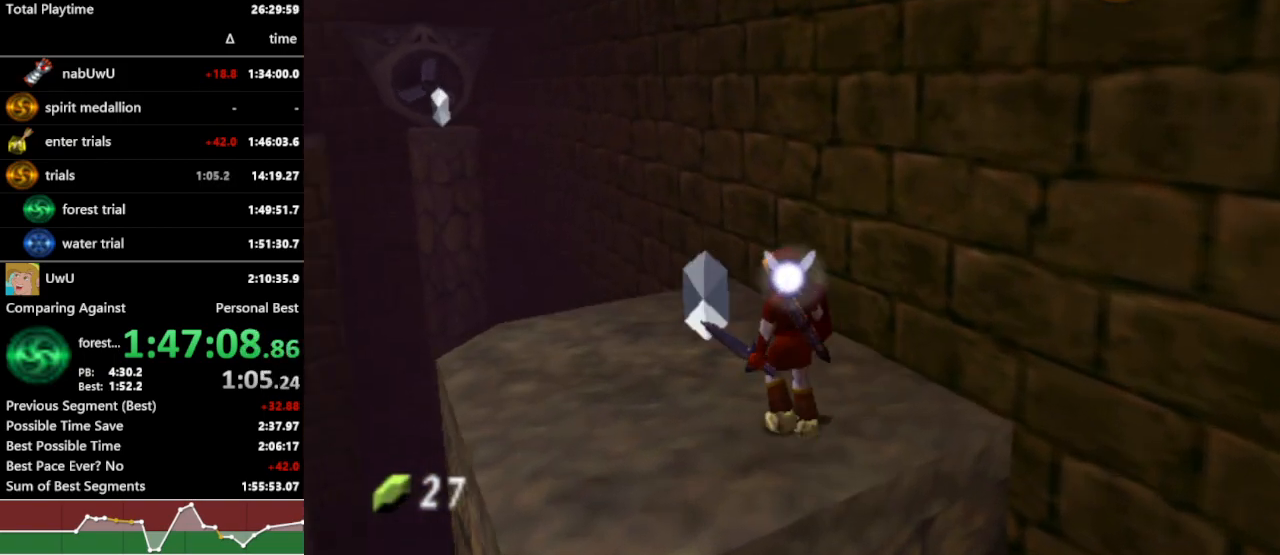
{"buttons": ["A", "R1"], "left_stick": "up-left", "right_stick": "center", "events": [[500, "A", "down"]]}
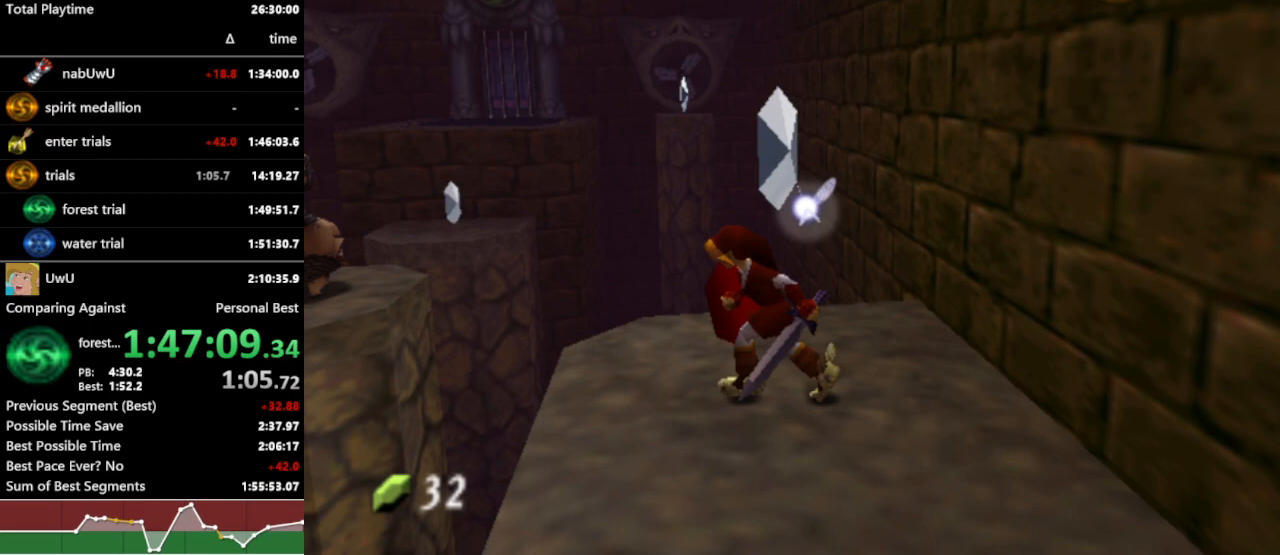
{"buttons": ["R1"], "left_stick": "up-left", "right_stick": "center", "events": [[133, "A", "up"]]}
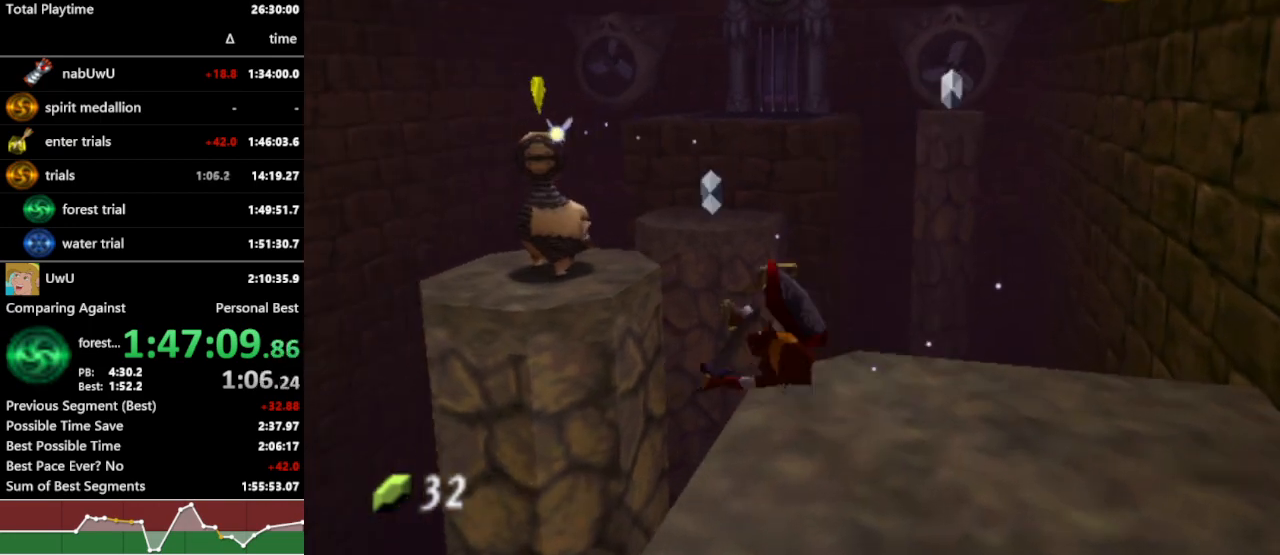
{"buttons": ["R1"], "left_stick": "up", "right_stick": "center", "events": [[367, "left_stick", "up"]]}
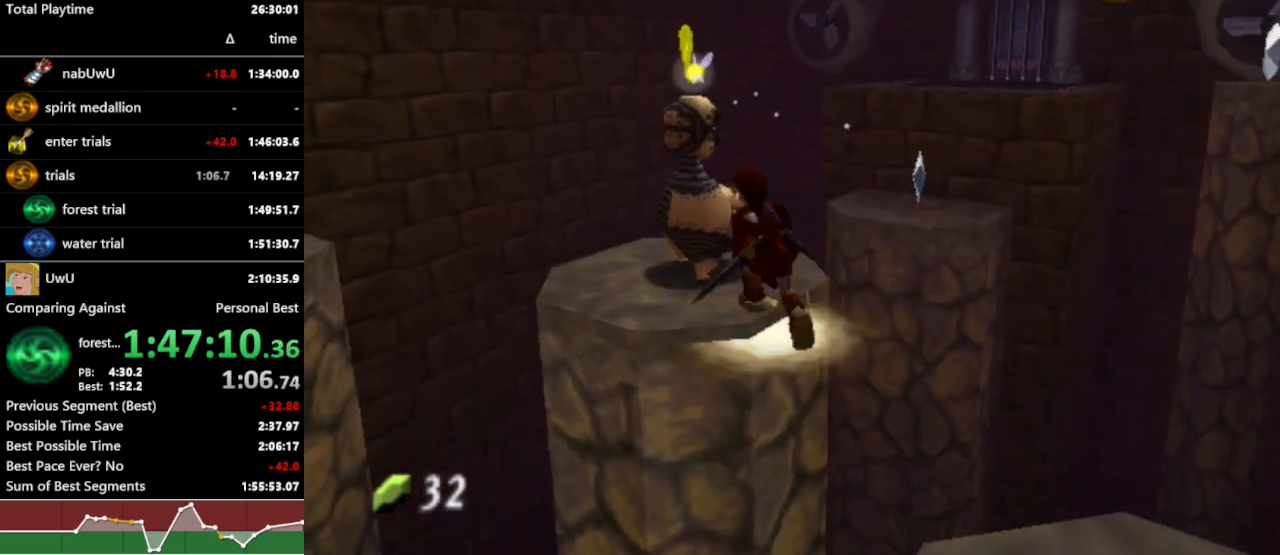
{"buttons": ["R1"], "left_stick": "center", "right_stick": "center", "events": [[33, "left_stick", "left"], [100, "left_stick", "down"], [167, "B", "down"], [167, "left_stick", "up-right"], [233, "B", "up"], [267, "left_stick", "center"]]}
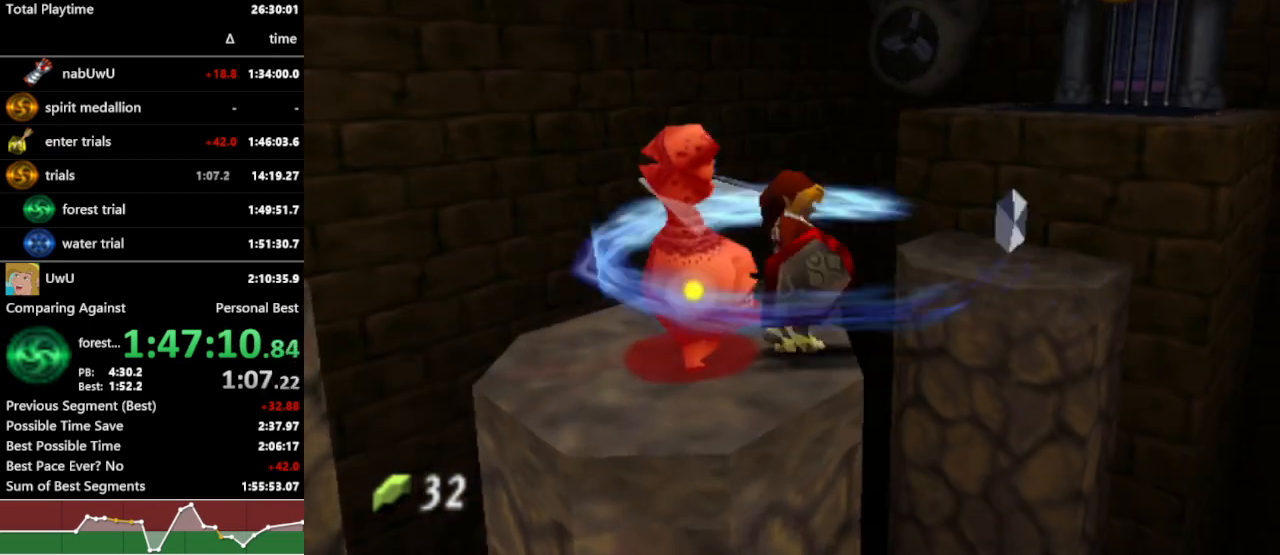
{"buttons": ["R1"], "left_stick": "up", "right_stick": "center", "events": [[33, "left_stick", "up"]]}
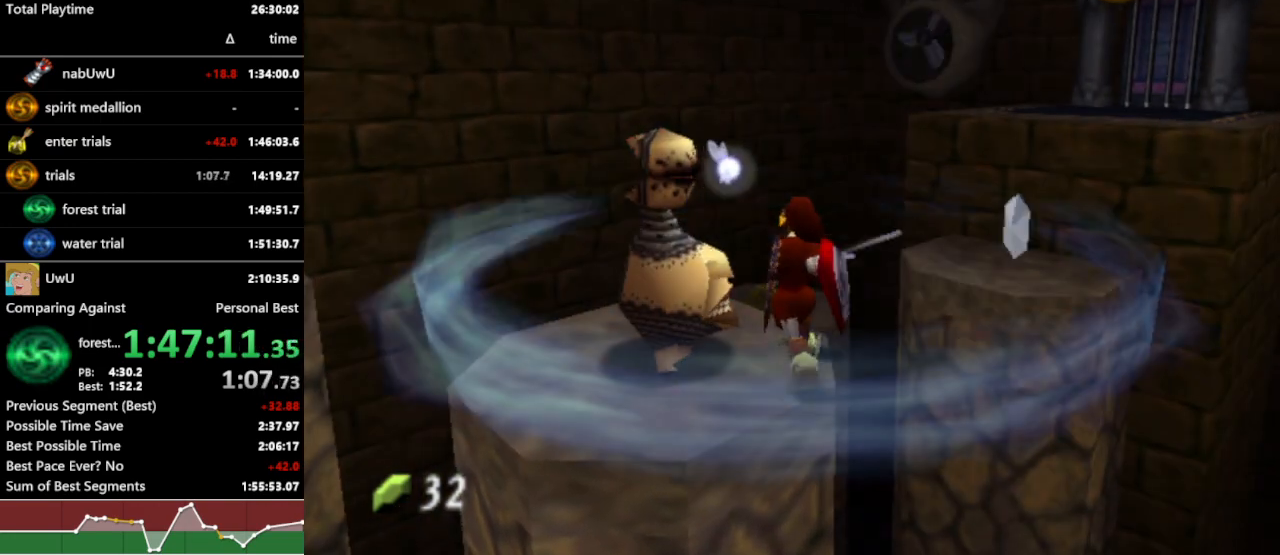
{"buttons": ["R1"], "left_stick": "up", "right_stick": "center", "events": [[167, "A", "down"], [267, "A", "up"]]}
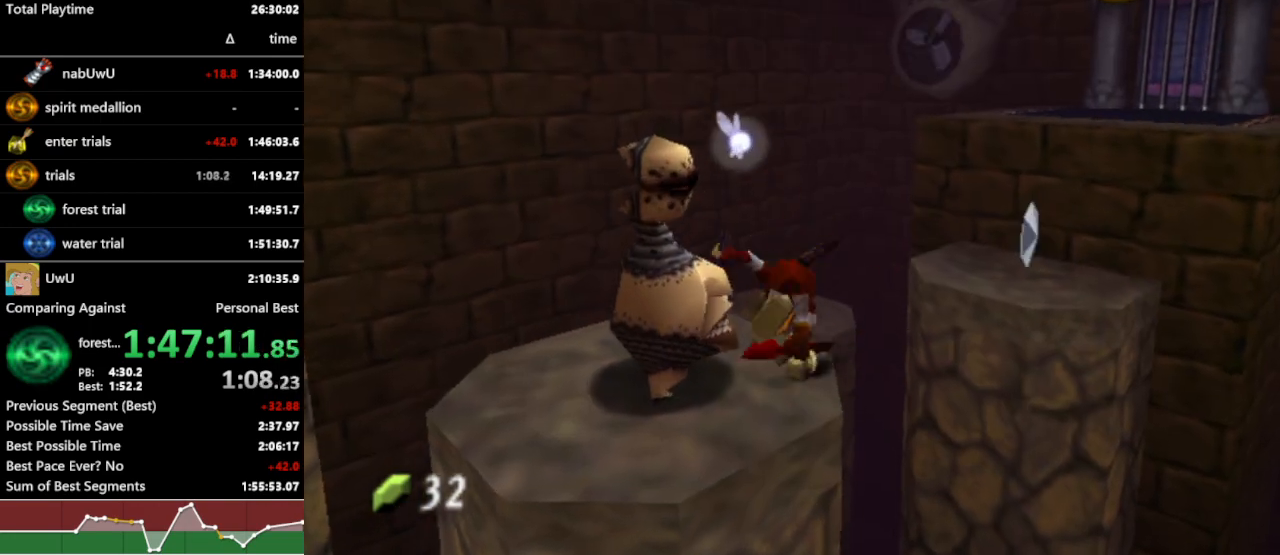
{"buttons": ["R1"], "left_stick": "up", "right_stick": "center", "events": [[67, "A", "down"], [167, "A", "up"], [233, "A", "down"], [300, "A", "up"], [367, "A", "down"], [467, "A", "up"]]}
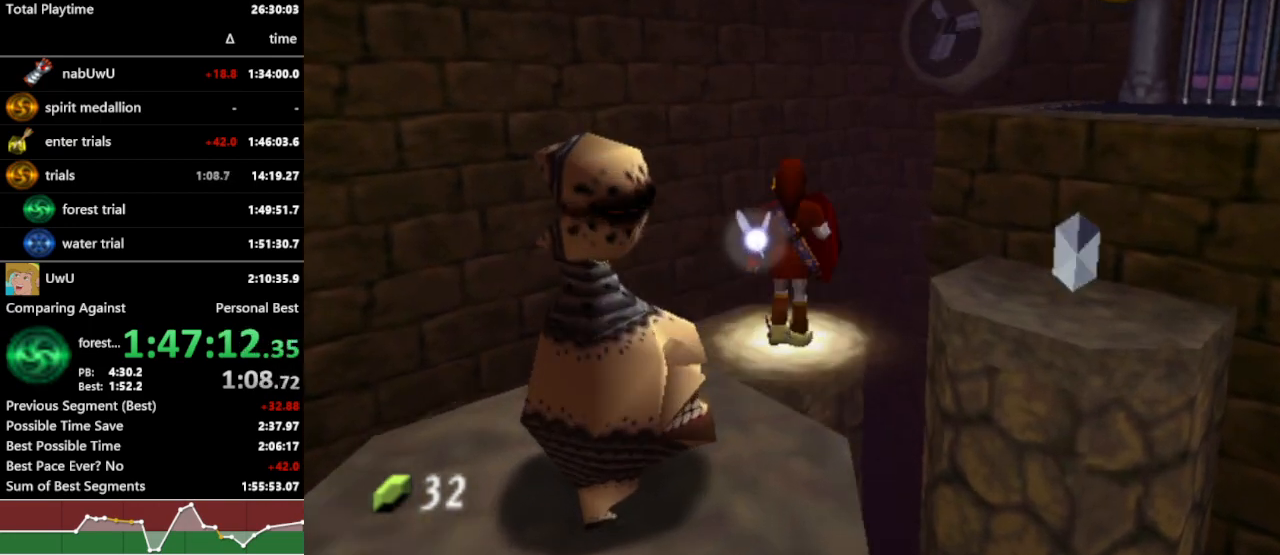
{"buttons": ["R1"], "left_stick": "up-left", "right_stick": "center", "events": [[33, "A", "down"], [100, "A", "up"], [433, "left_stick", "up-left"]]}
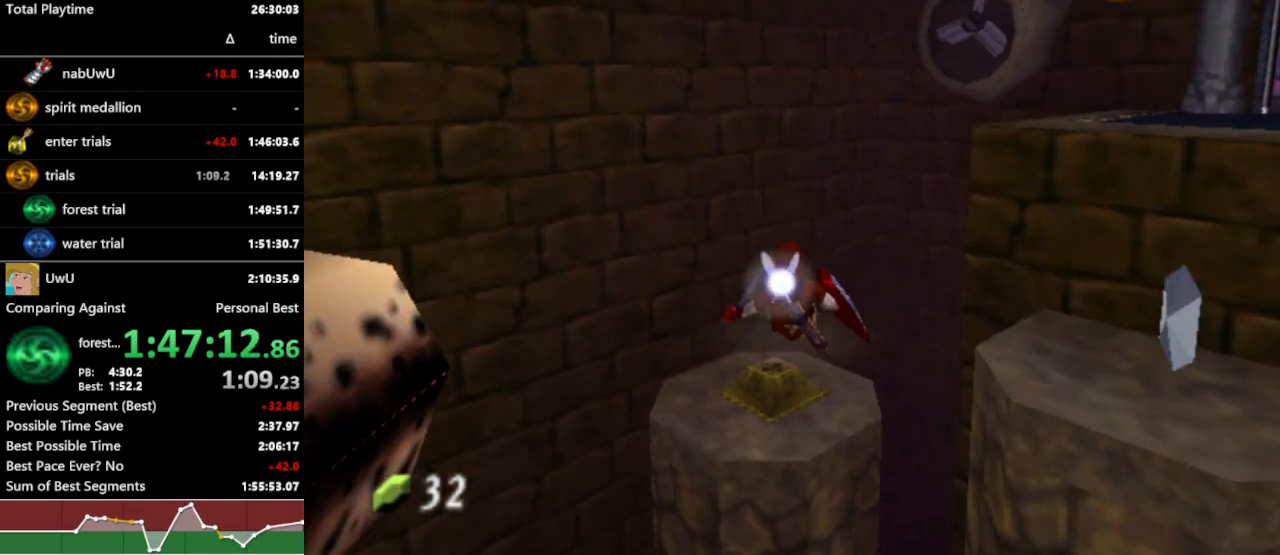
{"buttons": ["R1"], "left_stick": "up", "right_stick": "center", "events": [[100, "left_stick", "up"], [367, "Z", "down"], [467, "Z", "up"]]}
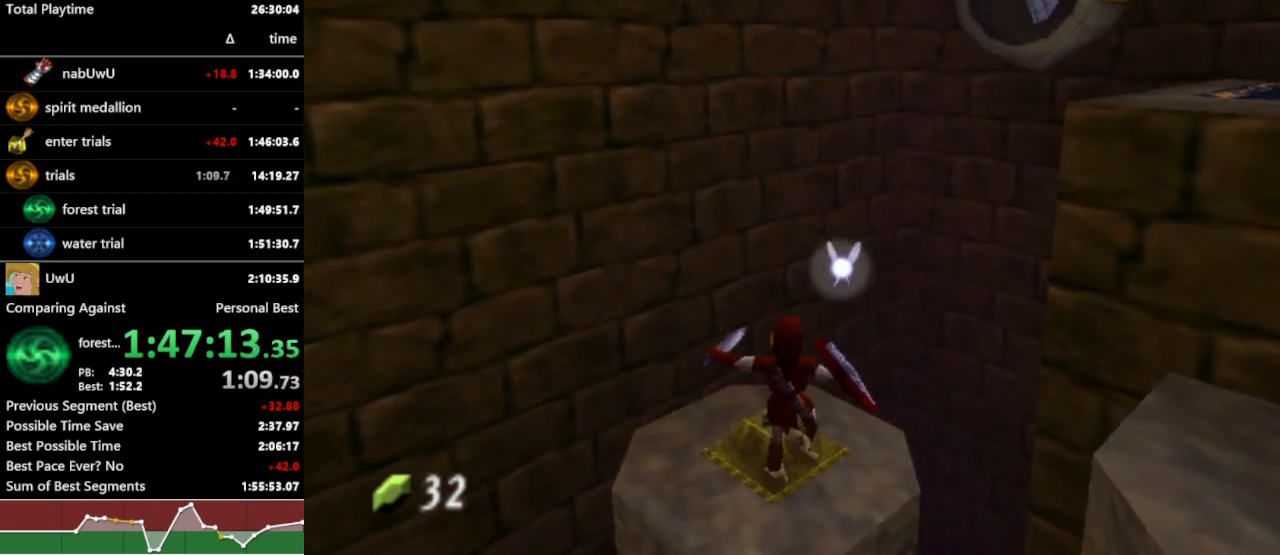
{"buttons": ["R1"], "left_stick": "center", "right_stick": "center", "events": [[300, "left_stick", "center"]]}
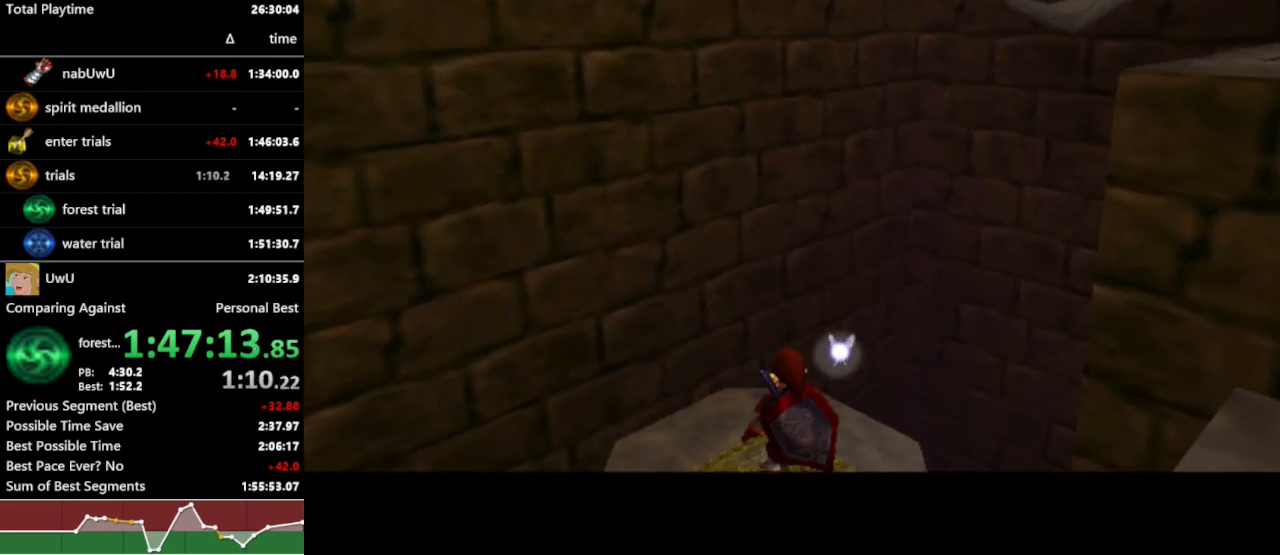
{"buttons": ["R1"], "left_stick": "down-left", "right_stick": "center", "events": [[67, "left_stick", "down-left"]]}
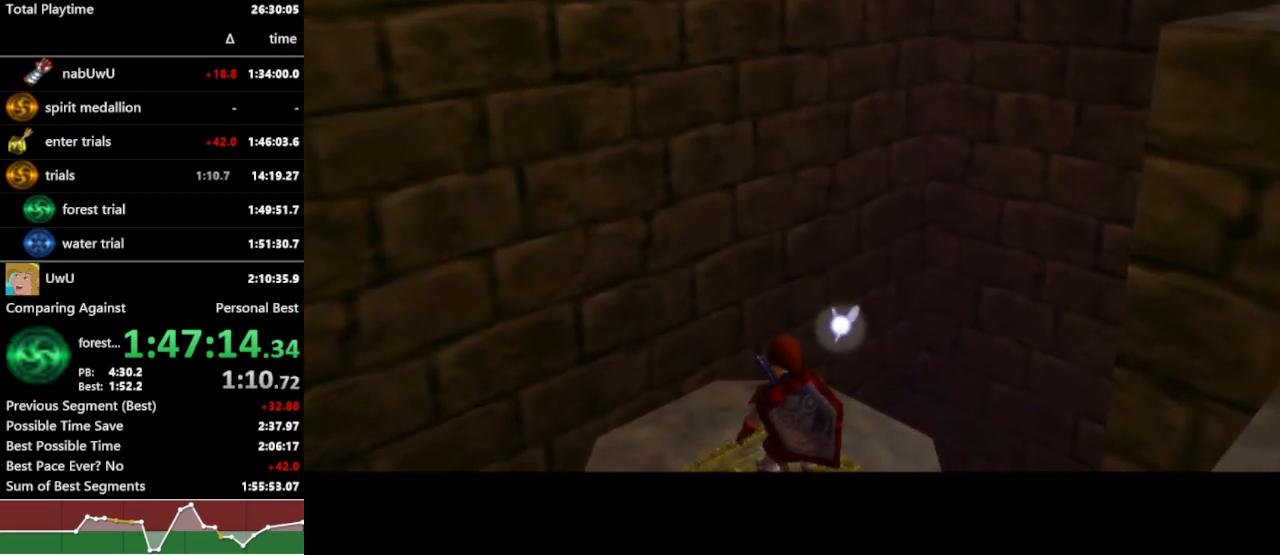
{"buttons": ["R1"], "left_stick": "down-left", "right_stick": "center", "events": []}
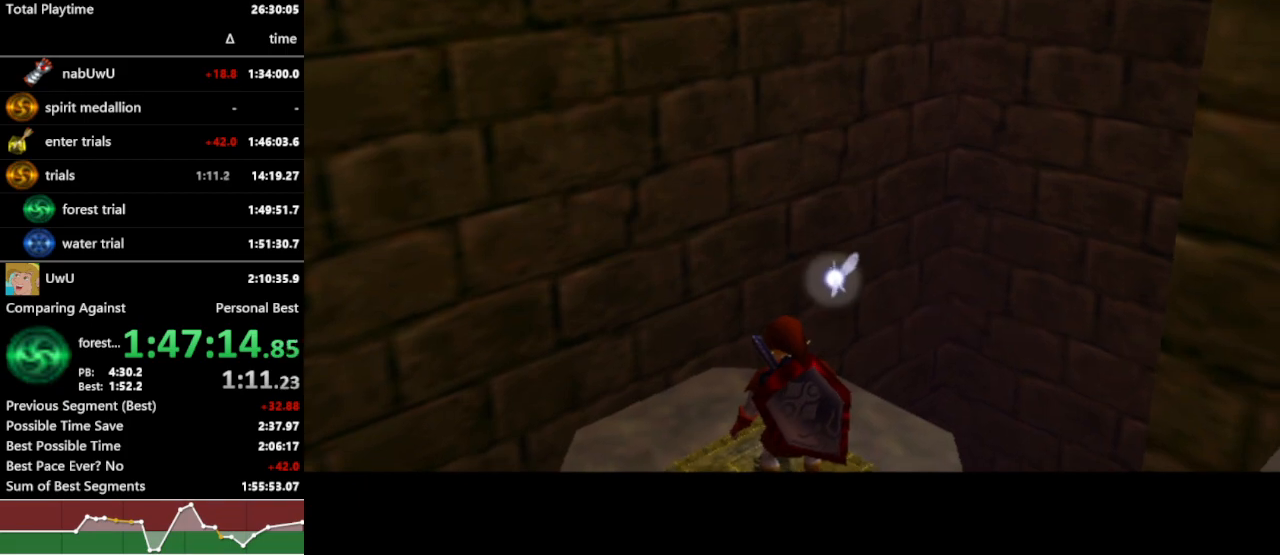
{"buttons": ["R1"], "left_stick": "down-left", "right_stick": "center", "events": []}
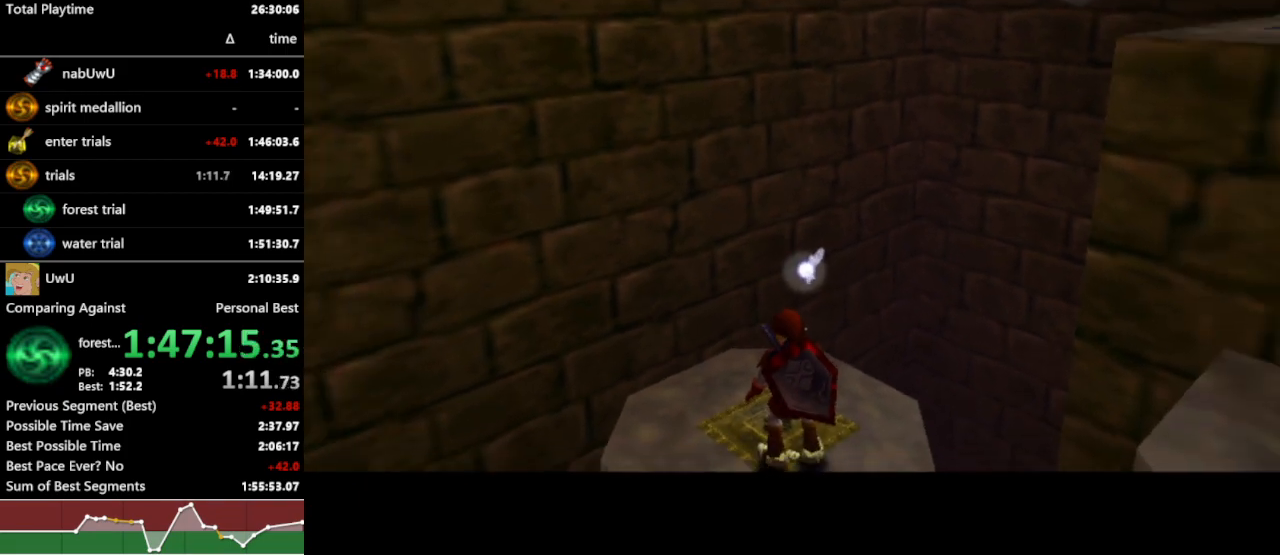
{"buttons": ["R1"], "left_stick": "down-left", "right_stick": "center", "events": []}
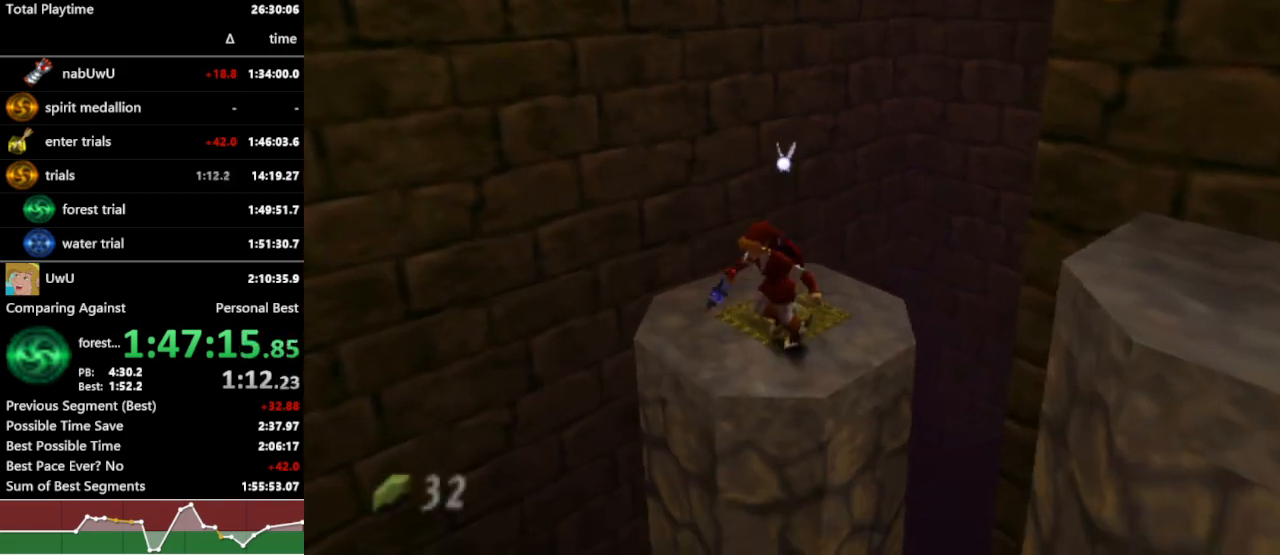
{"buttons": ["R1", "Z"], "left_stick": "center", "right_stick": "center", "events": [[33, "Z", "down"], [100, "left_stick", "center"]]}
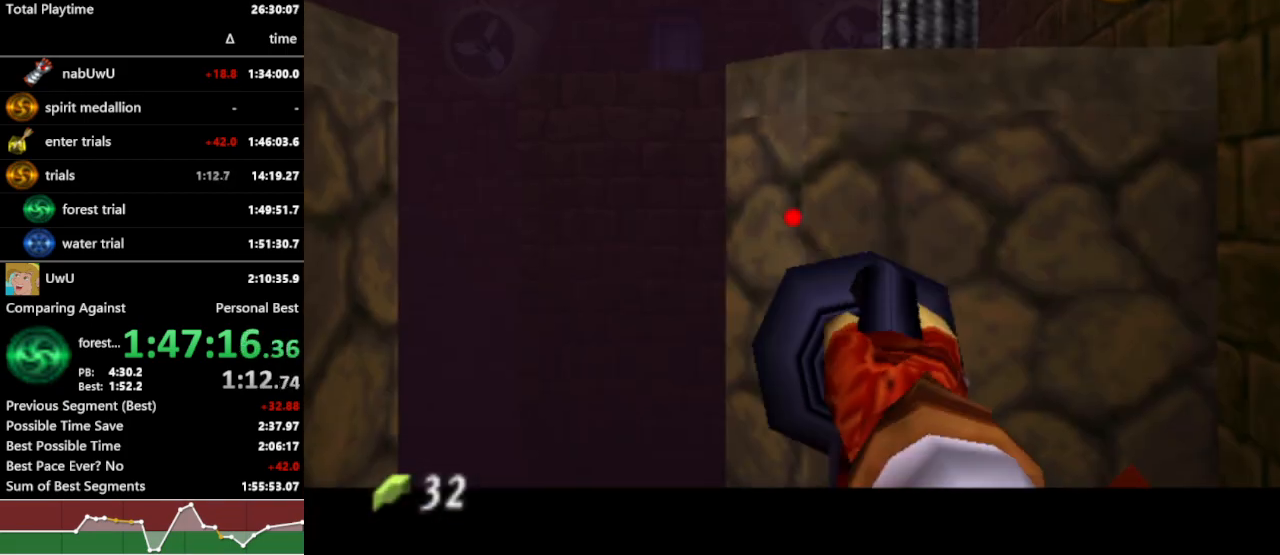
{"buttons": ["R1", "Z"], "left_stick": "center", "right_stick": "center", "events": [[167, "left_stick", "down-right"], [400, "left_stick", "center"]]}
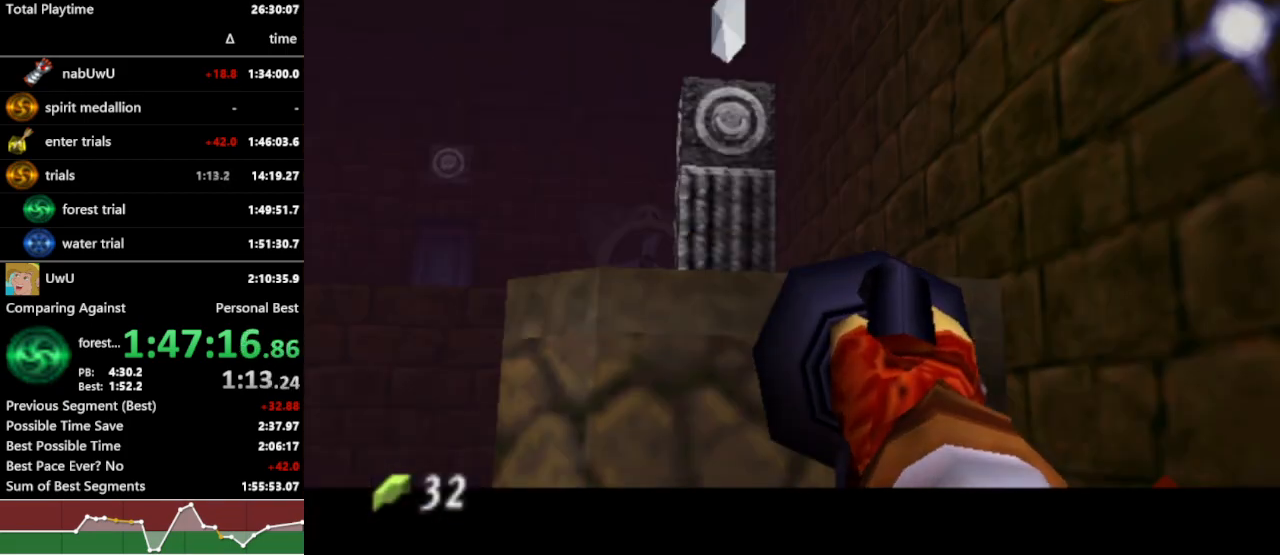
{"buttons": ["R1", "Z"], "left_stick": "center", "right_stick": "center", "events": [[267, "left_stick", "down-left"], [367, "left_stick", "center"]]}
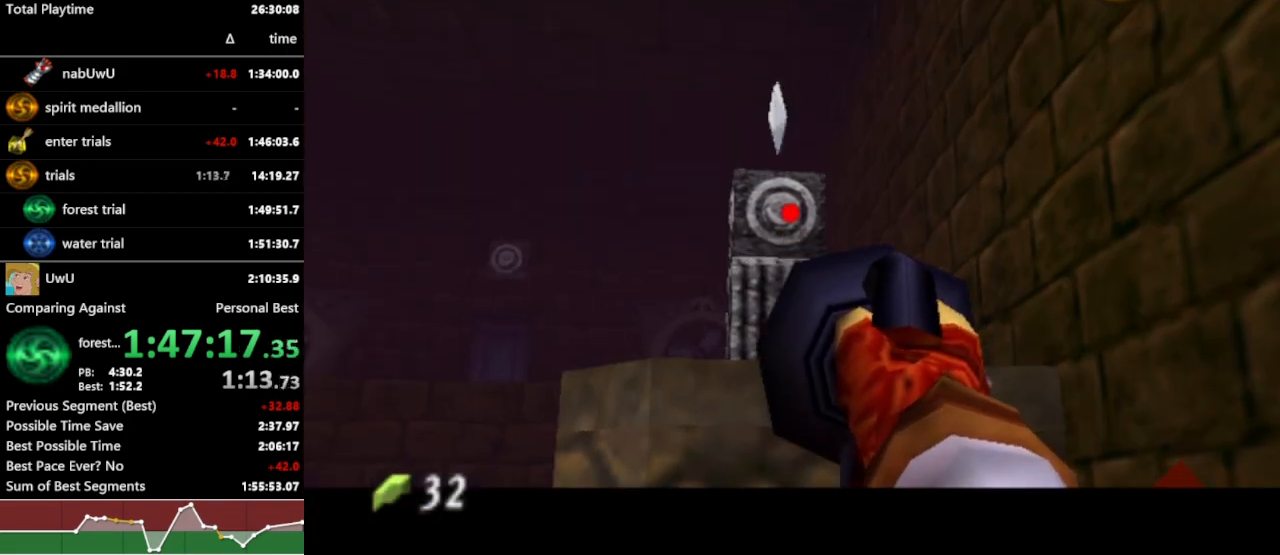
{"buttons": ["R1"], "left_stick": "center", "right_stick": "center", "events": [[33, "Z", "up"]]}
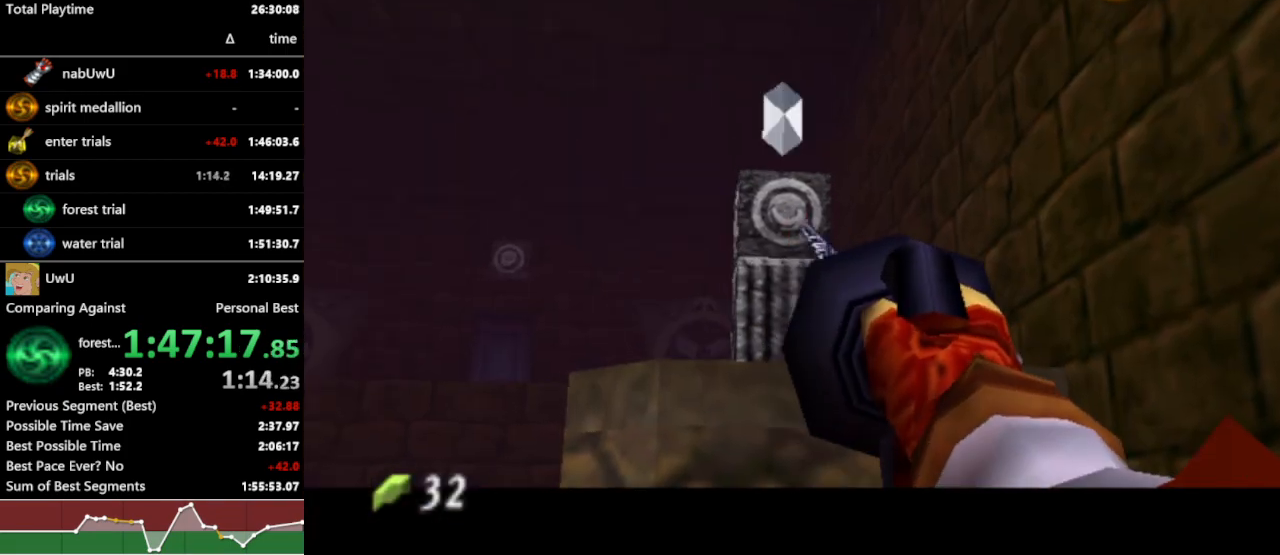
{"buttons": ["R1"], "left_stick": "center", "right_stick": "center", "events": []}
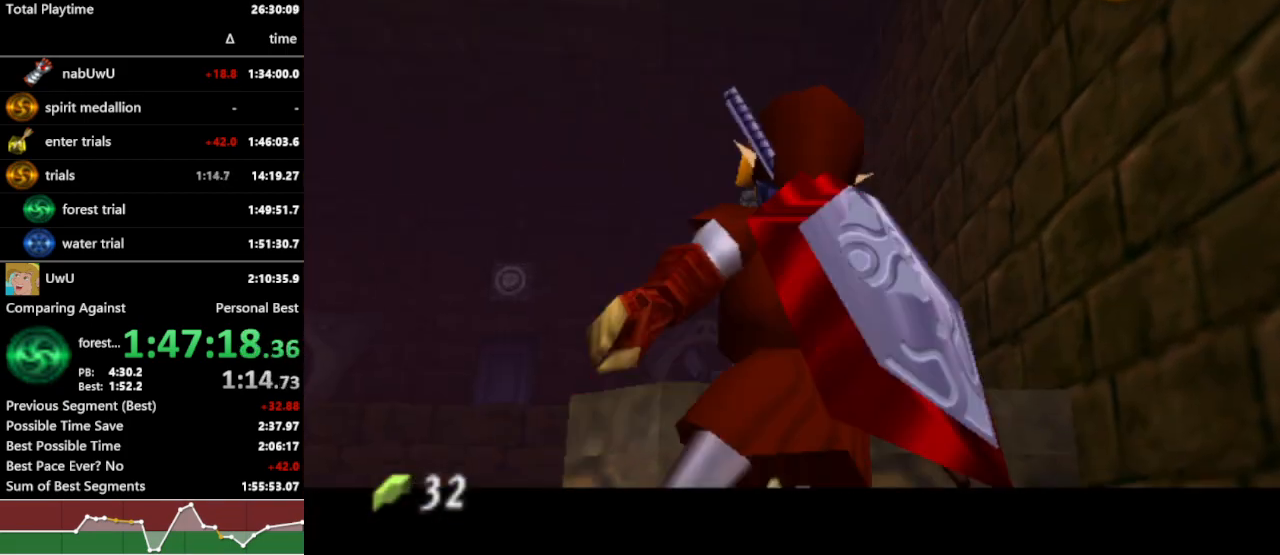
{"buttons": ["A", "R1"], "left_stick": "center", "right_stick": "center", "events": [[400, "A", "down"]]}
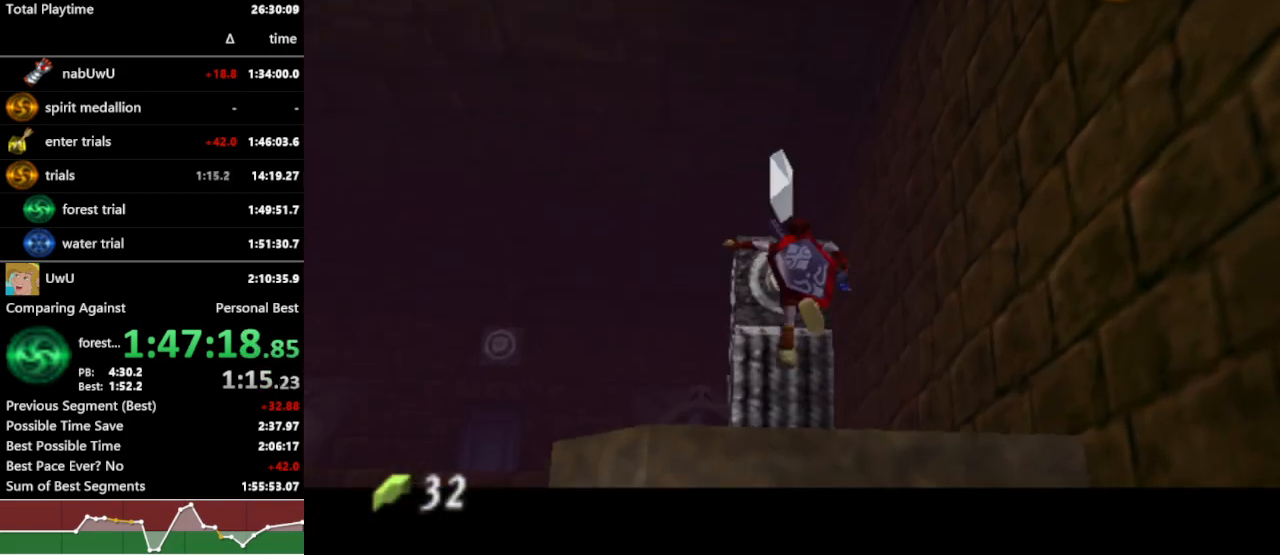
{"buttons": ["R1"], "left_stick": "down-left", "right_stick": "center", "events": [[100, "A", "up"], [400, "left_stick", "down-left"]]}